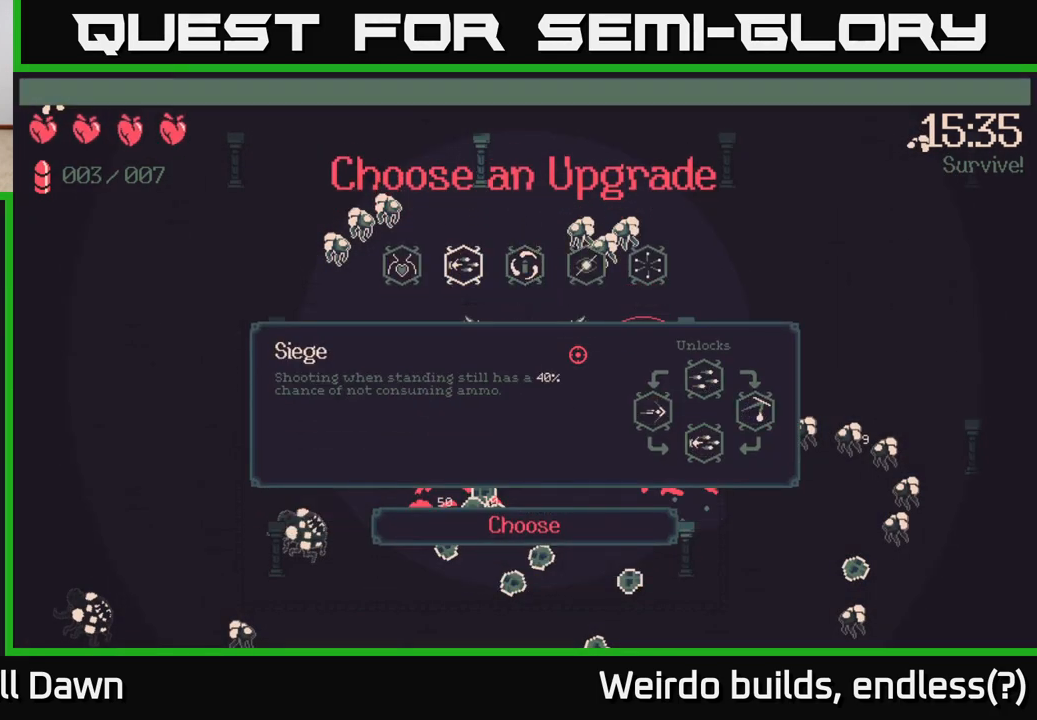
Gameplay with a controller (Xbox layout); each line is a JSON object with the inputs held at the frame after it. "events" lists button and stick changes between this image and that frame as [ms after this image, input, new state], when the widget could be followed in between. Not read: L3 R3.
{"buttons": [], "left_stick": "center", "right_stick": "center", "events": []}
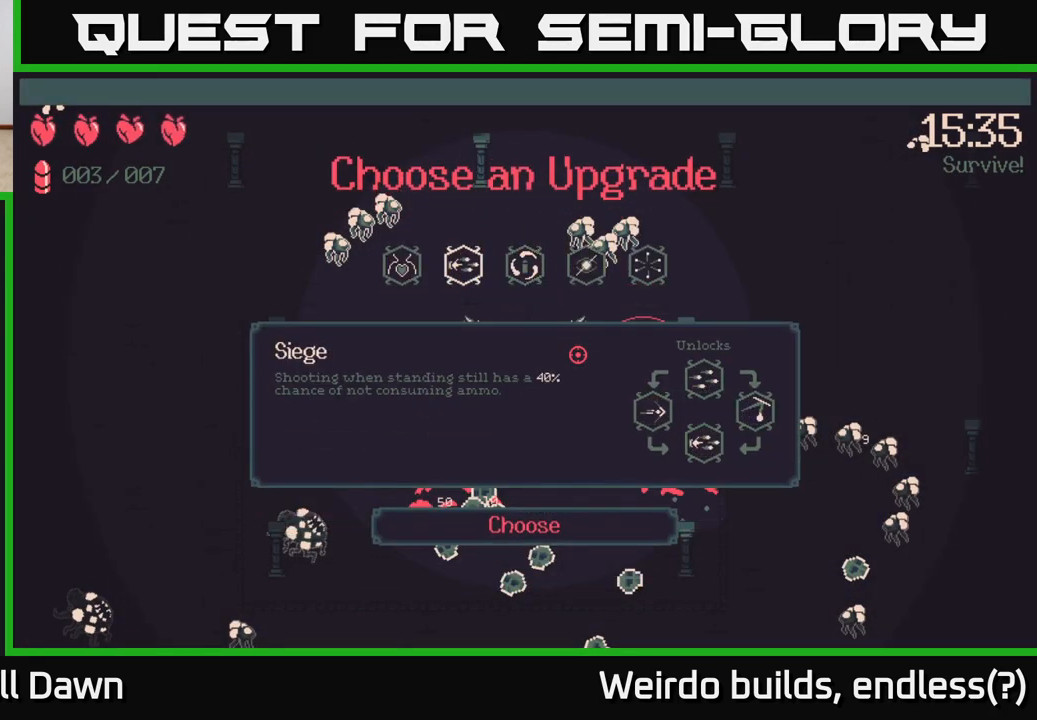
{"buttons": [], "left_stick": "center", "right_stick": "center", "events": []}
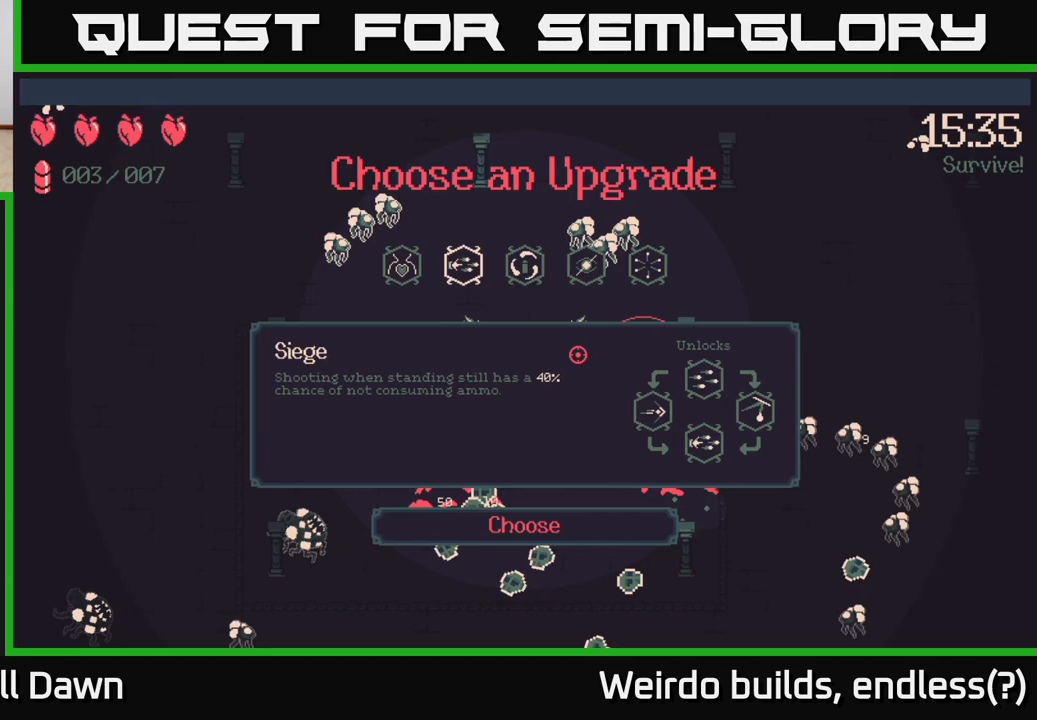
{"buttons": [], "left_stick": "center", "right_stick": "center", "events": []}
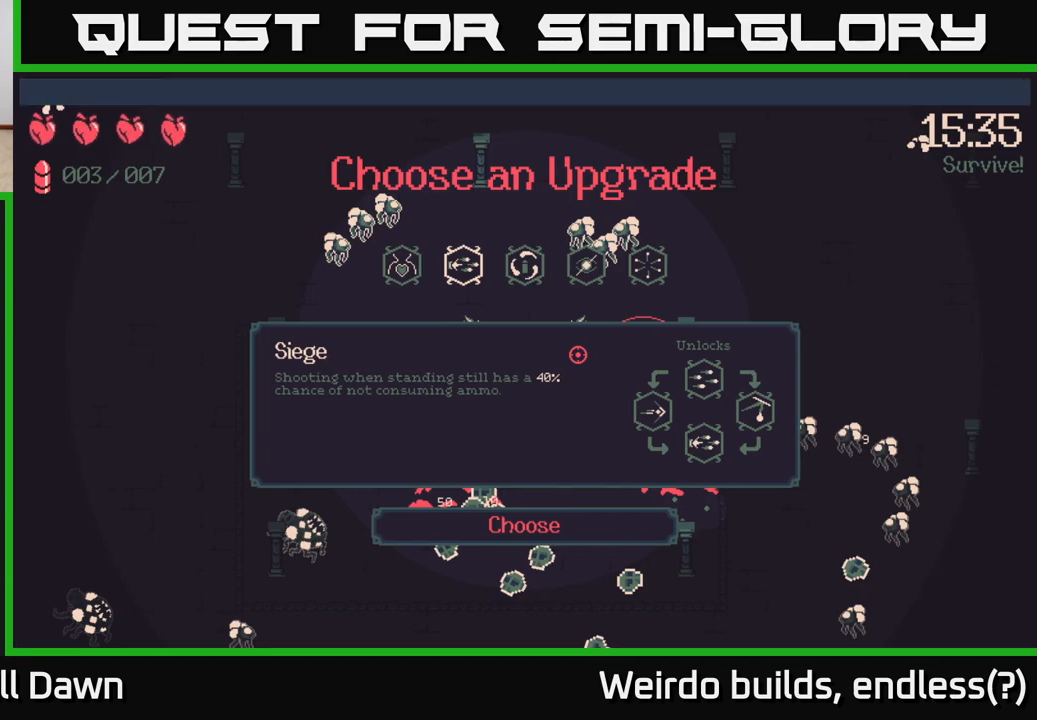
{"buttons": [], "left_stick": "center", "right_stick": "center", "events": []}
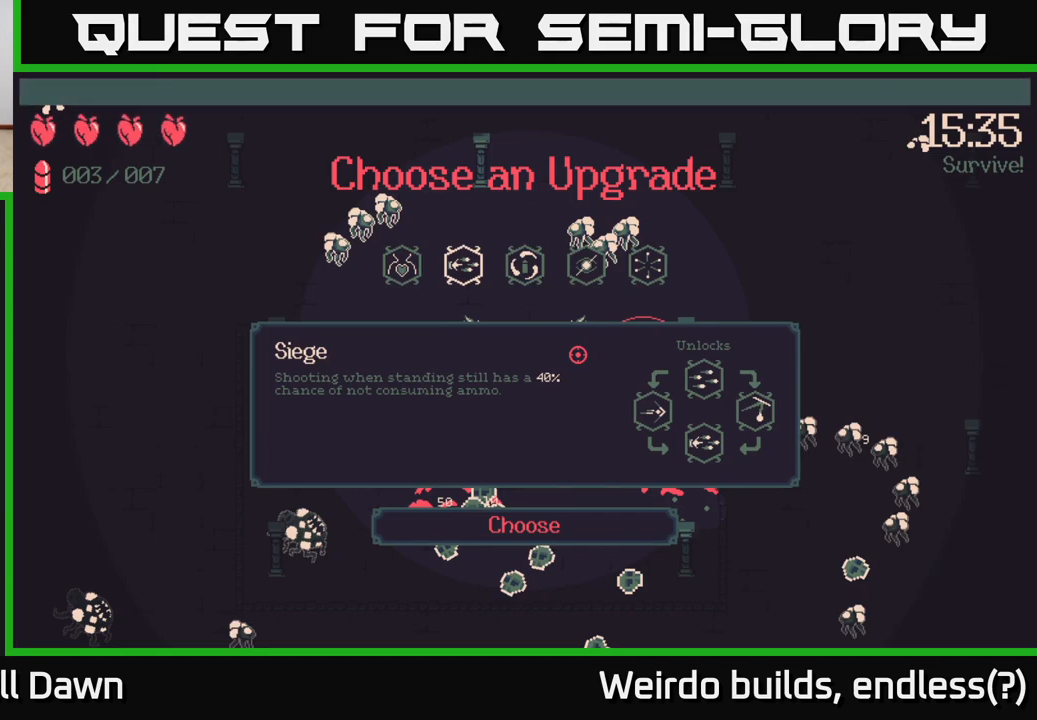
{"buttons": [], "left_stick": "center", "right_stick": "center", "events": []}
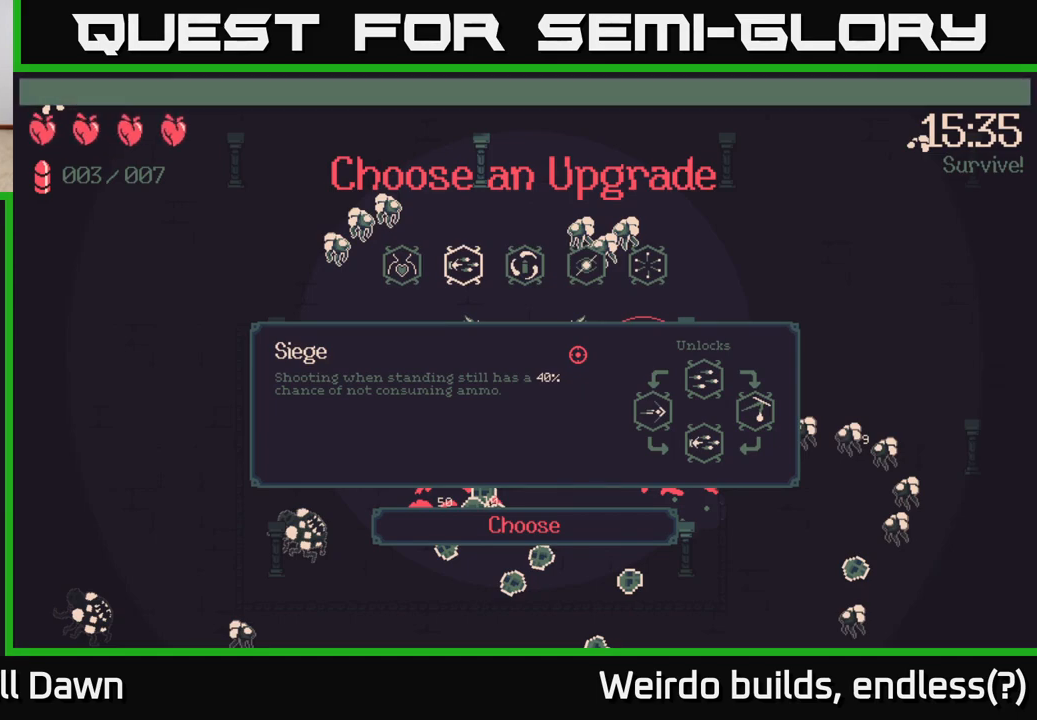
{"buttons": [], "left_stick": "center", "right_stick": "center", "events": []}
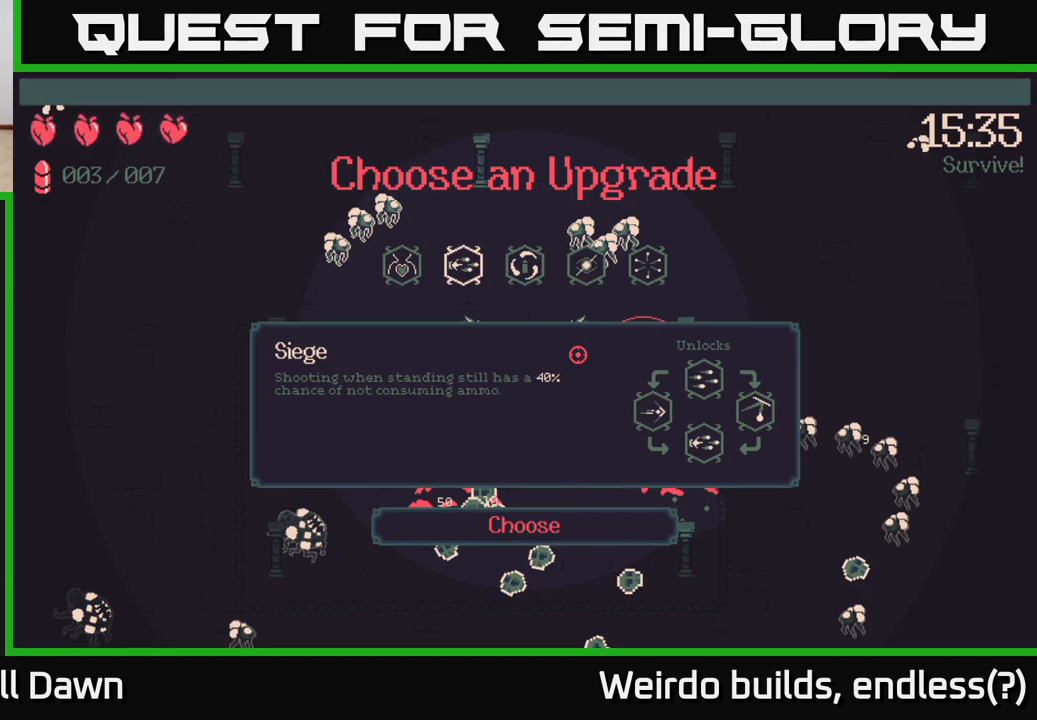
{"buttons": [], "left_stick": "center", "right_stick": "center", "events": []}
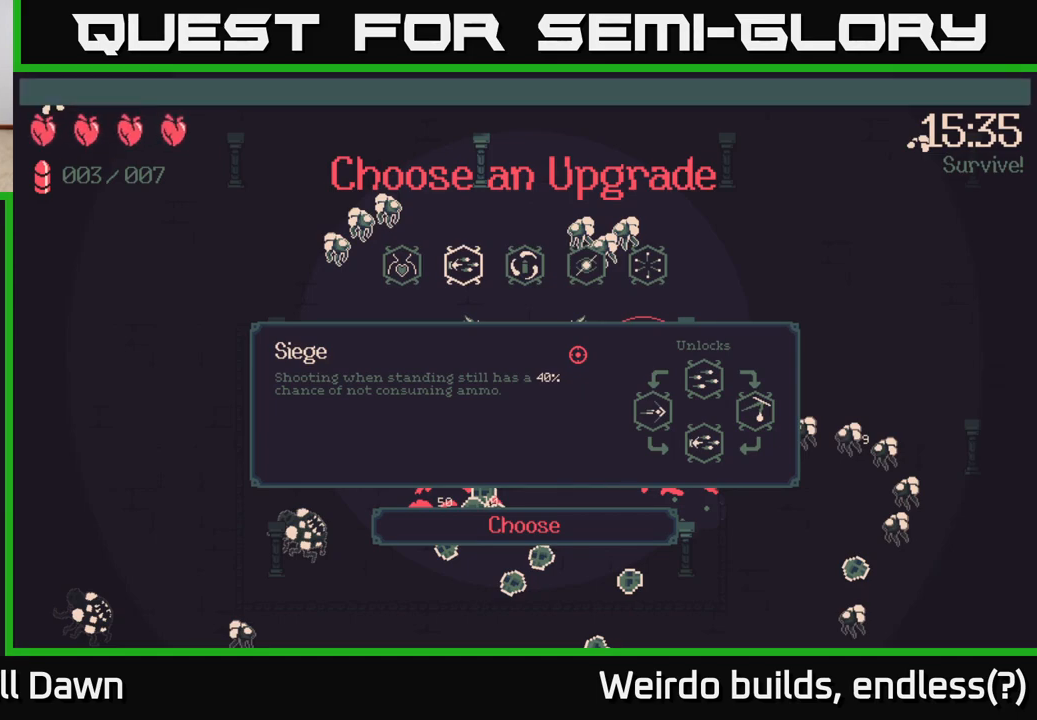
{"buttons": [], "left_stick": "center", "right_stick": "center", "events": [[300, "DPAD_RIGHT", "down"], [400, "DPAD_RIGHT", "up"]]}
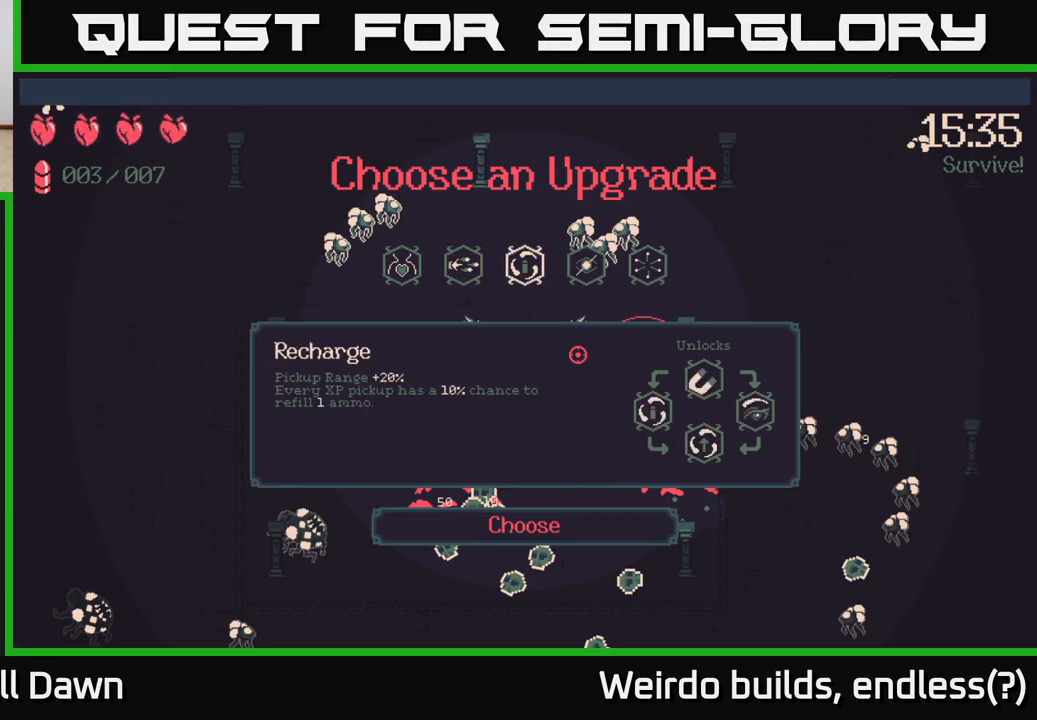
{"buttons": [], "left_stick": "center", "right_stick": "center", "events": [[17, "DPAD_RIGHT", "down"], [100, "DPAD_RIGHT", "up"]]}
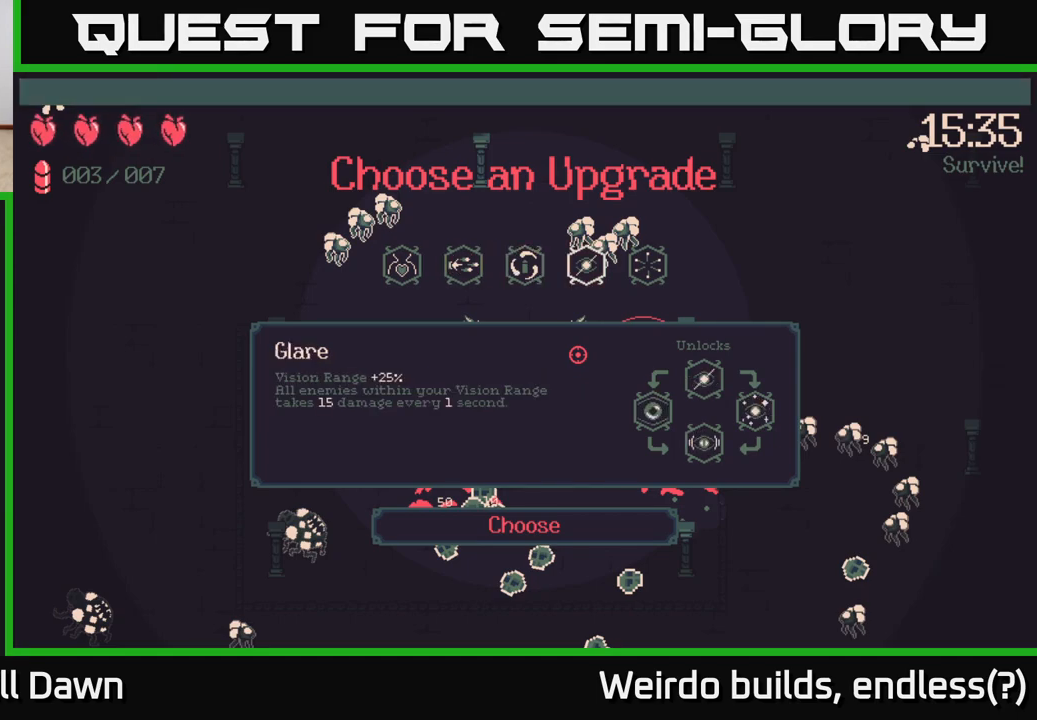
{"buttons": [], "left_stick": "center", "right_stick": "center", "events": []}
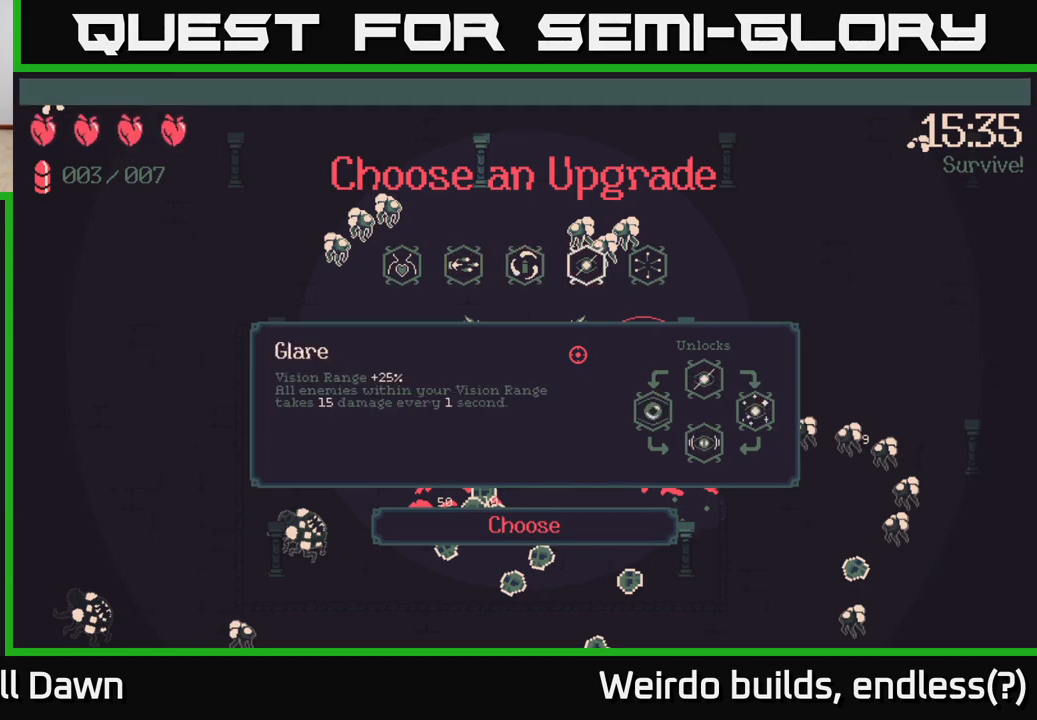
{"buttons": [], "left_stick": "center", "right_stick": "center", "events": [[217, "DPAD_LEFT", "down"], [317, "DPAD_LEFT", "up"], [417, "DPAD_LEFT", "down"], [500, "DPAD_LEFT", "up"]]}
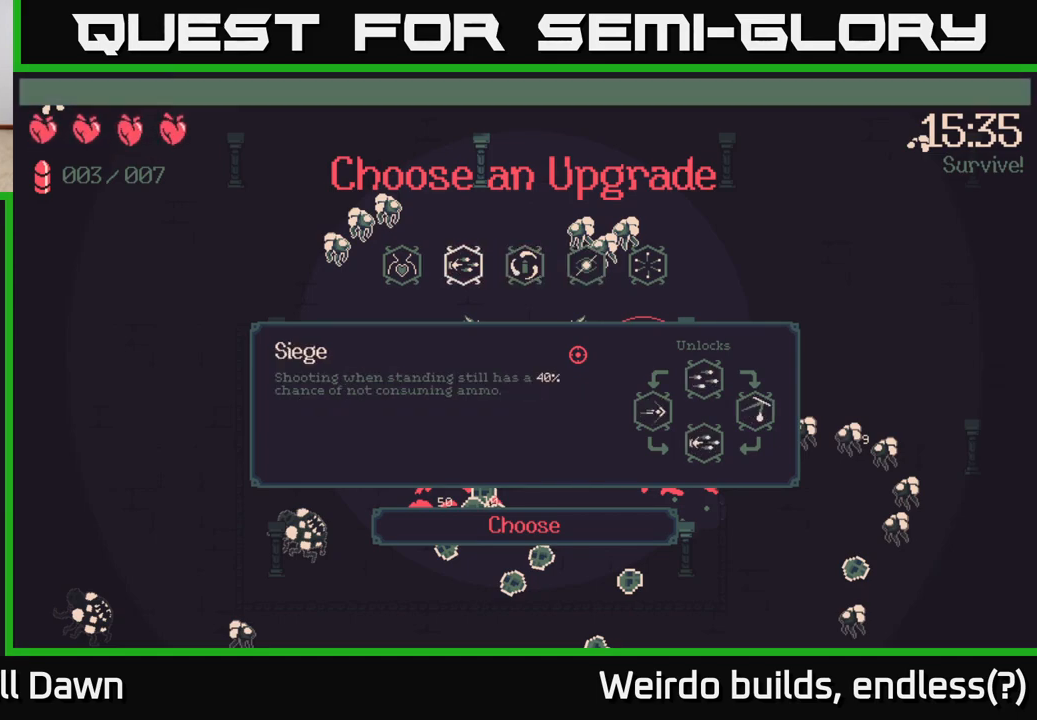
{"buttons": [], "left_stick": "center", "right_stick": "center", "events": [[117, "DPAD_LEFT", "down"], [200, "DPAD_LEFT", "up"]]}
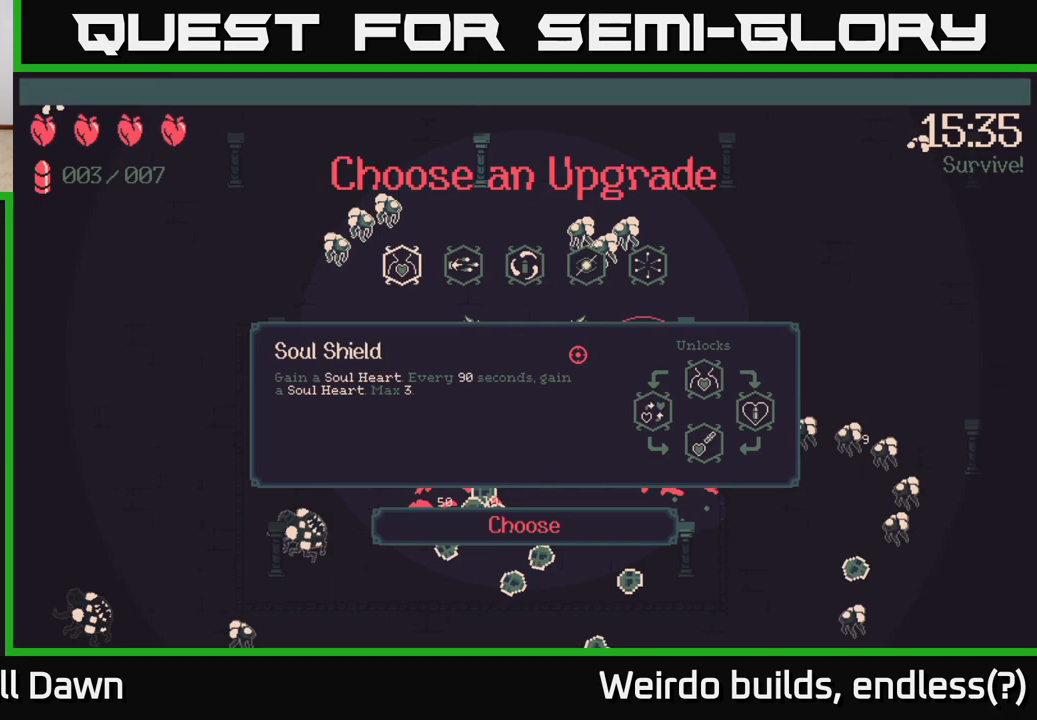
{"buttons": [], "left_stick": "center", "right_stick": "center", "events": [[233, "DPAD_RIGHT", "down"], [367, "DPAD_RIGHT", "up"]]}
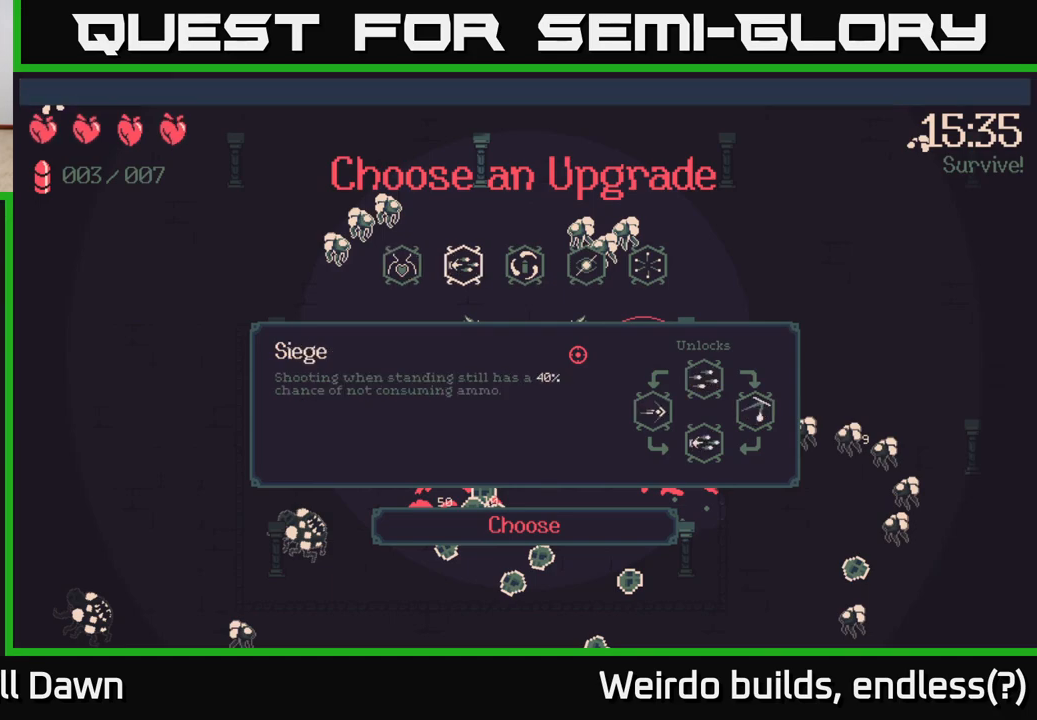
{"buttons": ["DPAD_RIGHT"], "left_stick": "center", "right_stick": "center", "events": [[100, "DPAD_LEFT", "down"], [233, "DPAD_LEFT", "up"], [367, "DPAD_RIGHT", "down"]]}
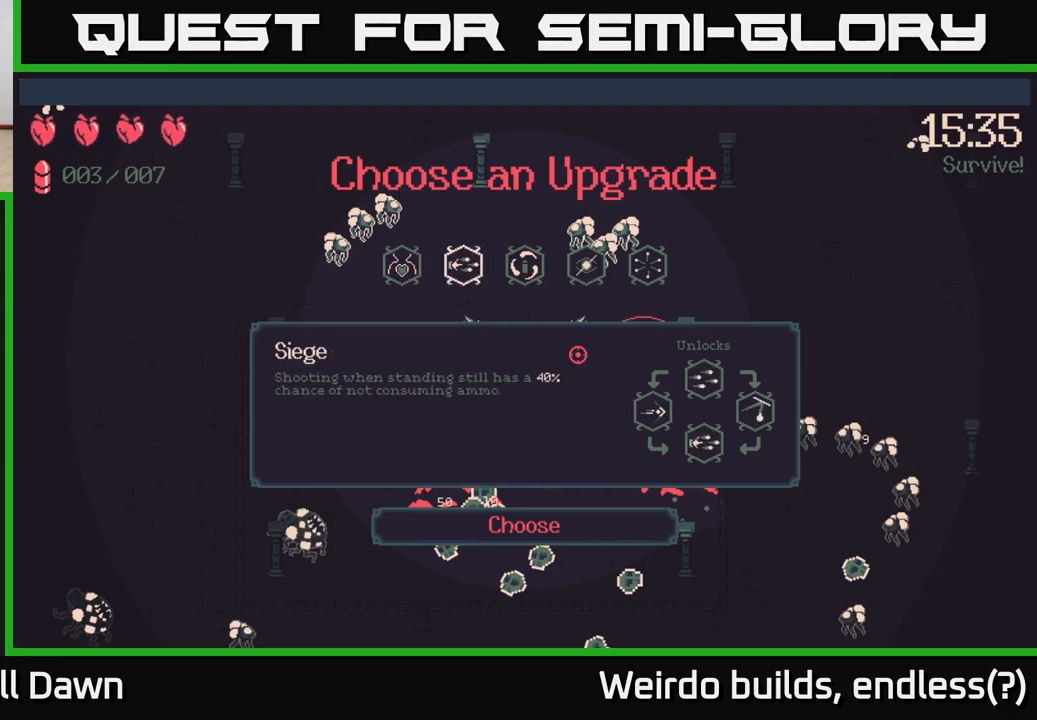
{"buttons": [], "left_stick": "center", "right_stick": "center", "events": [[17, "DPAD_RIGHT", "up"], [67, "DPAD_RIGHT", "down"], [200, "DPAD_RIGHT", "up"]]}
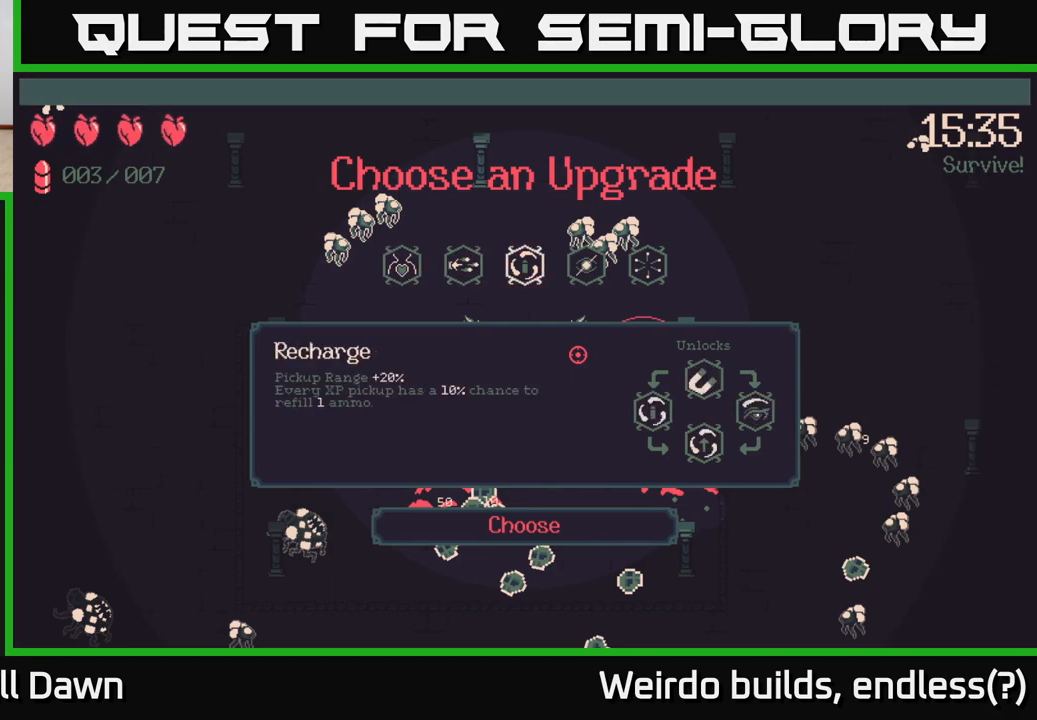
{"buttons": [], "left_stick": "center", "right_stick": "center", "events": []}
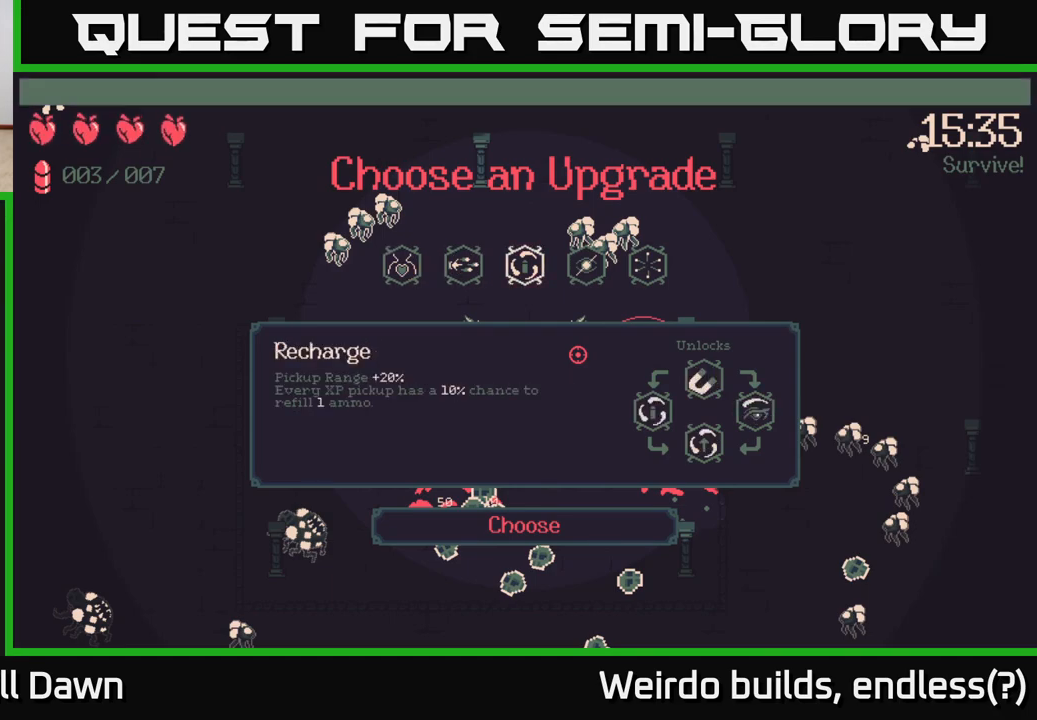
{"buttons": [], "left_stick": "center", "right_stick": "center", "events": []}
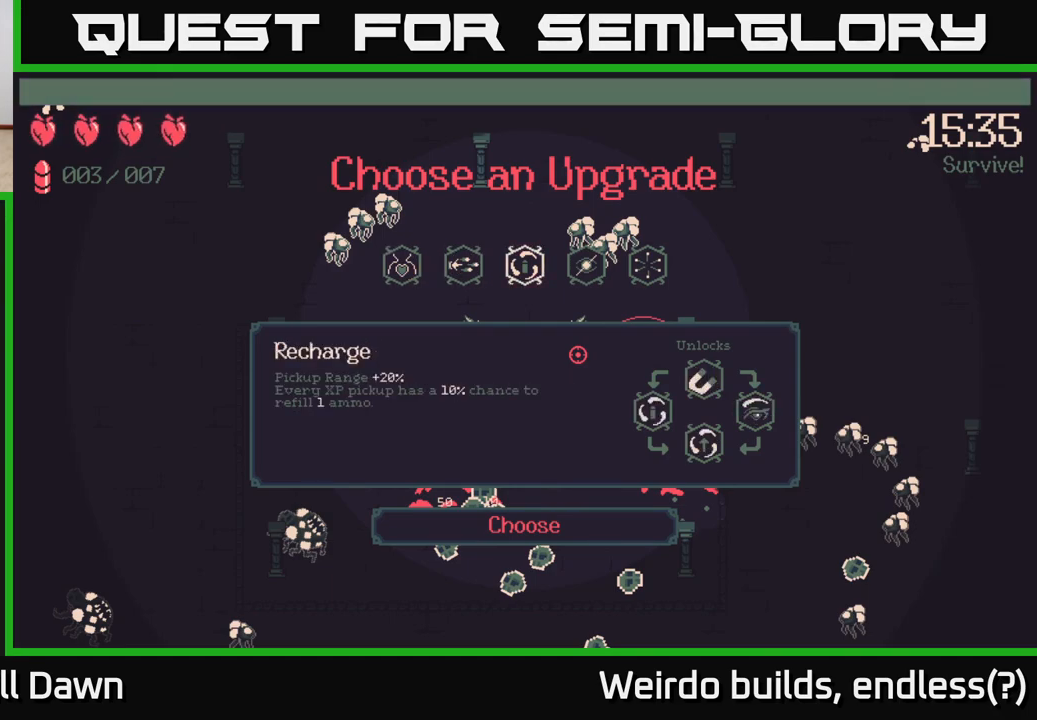
{"buttons": [], "left_stick": "center", "right_stick": "center", "events": []}
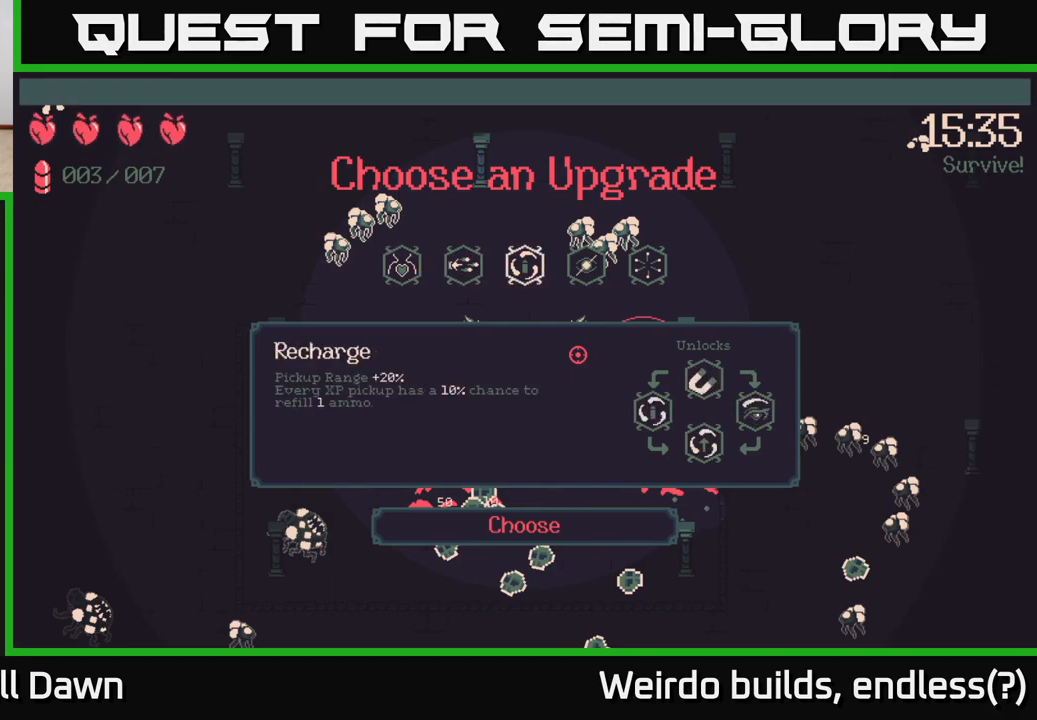
{"buttons": [], "left_stick": "center", "right_stick": "center", "events": []}
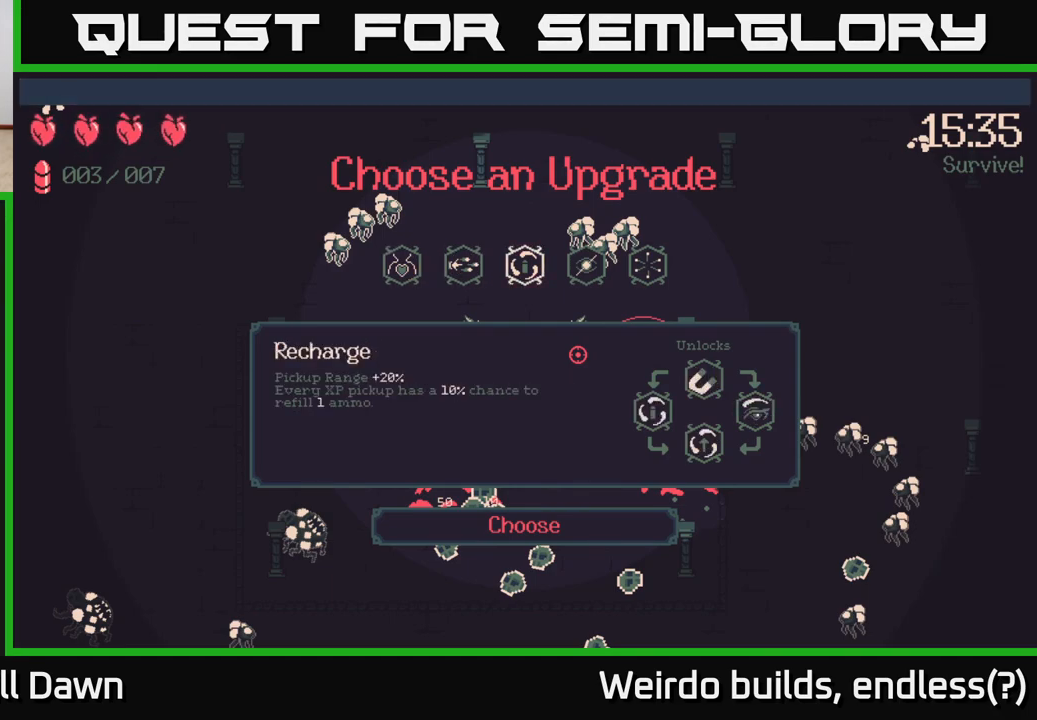
{"buttons": [], "left_stick": "center", "right_stick": "center", "events": []}
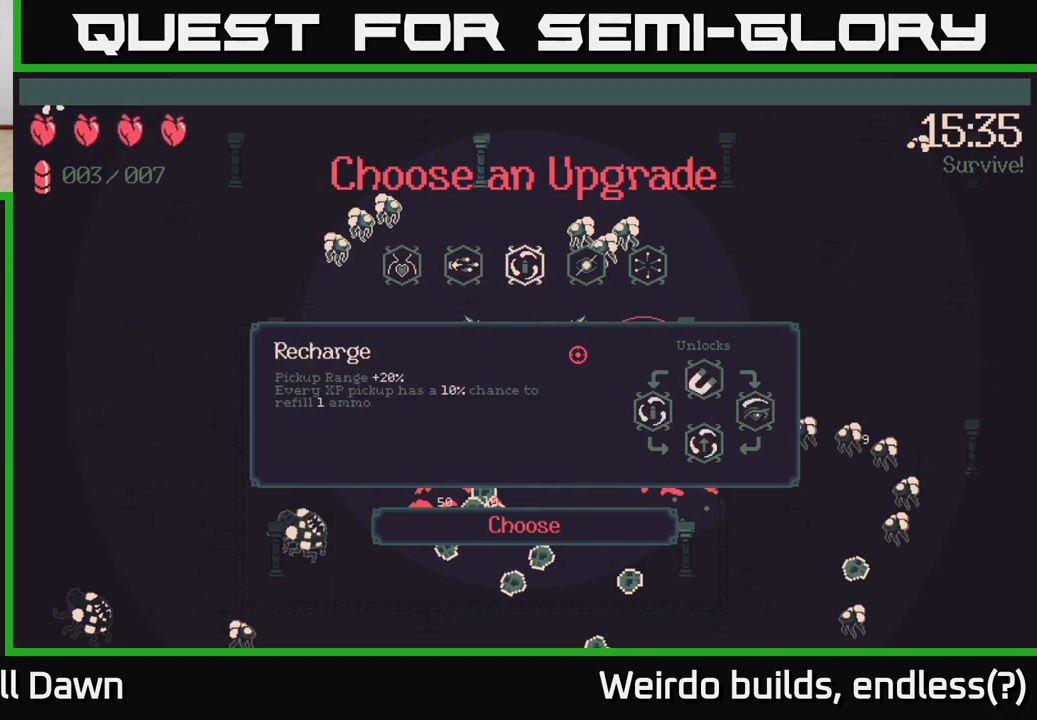
{"buttons": [], "left_stick": "center", "right_stick": "center", "events": []}
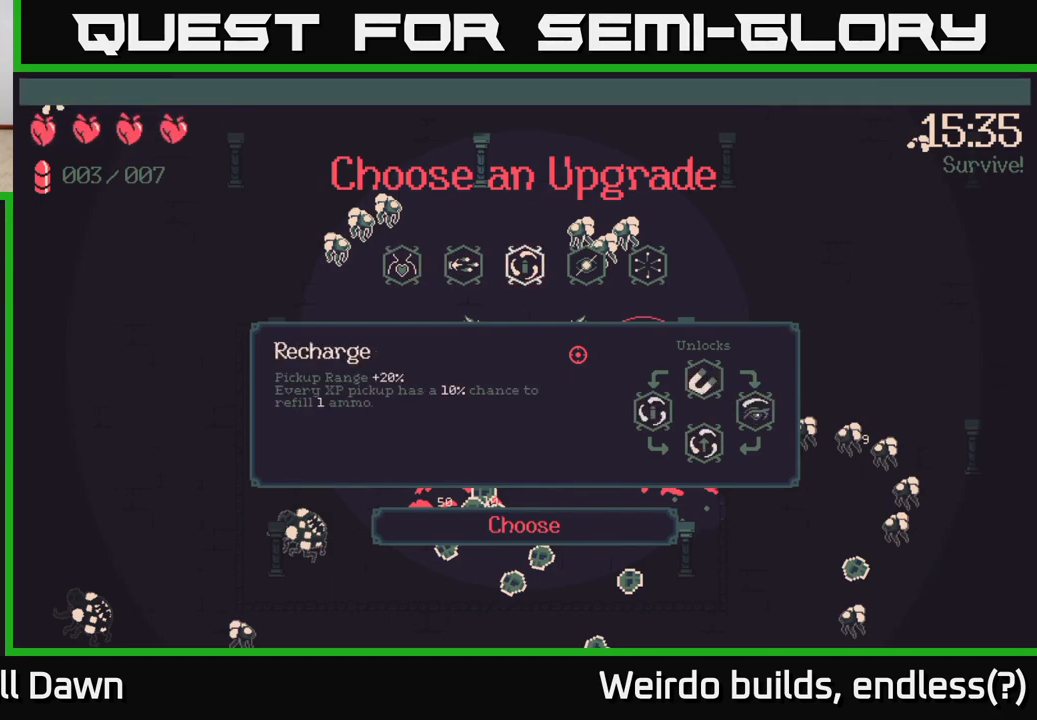
{"buttons": [], "left_stick": "center", "right_stick": "center", "events": [[267, "DPAD_LEFT", "down"], [417, "DPAD_LEFT", "up"]]}
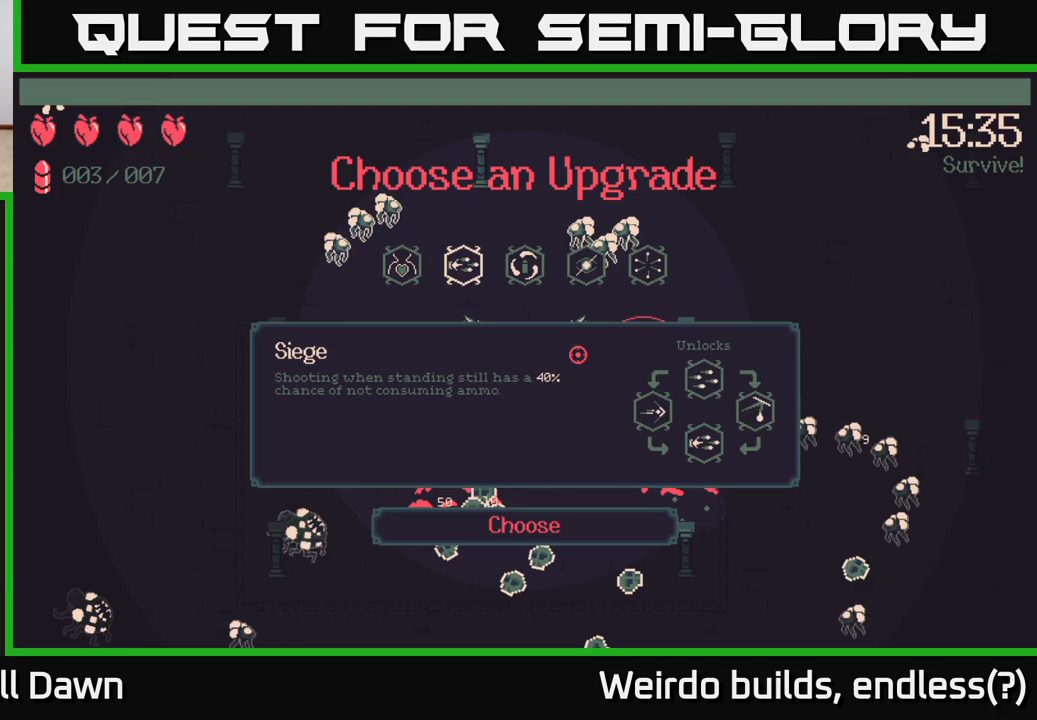
{"buttons": ["DPAD_RIGHT"], "left_stick": "center", "right_stick": "center", "events": [[433, "DPAD_RIGHT", "down"]]}
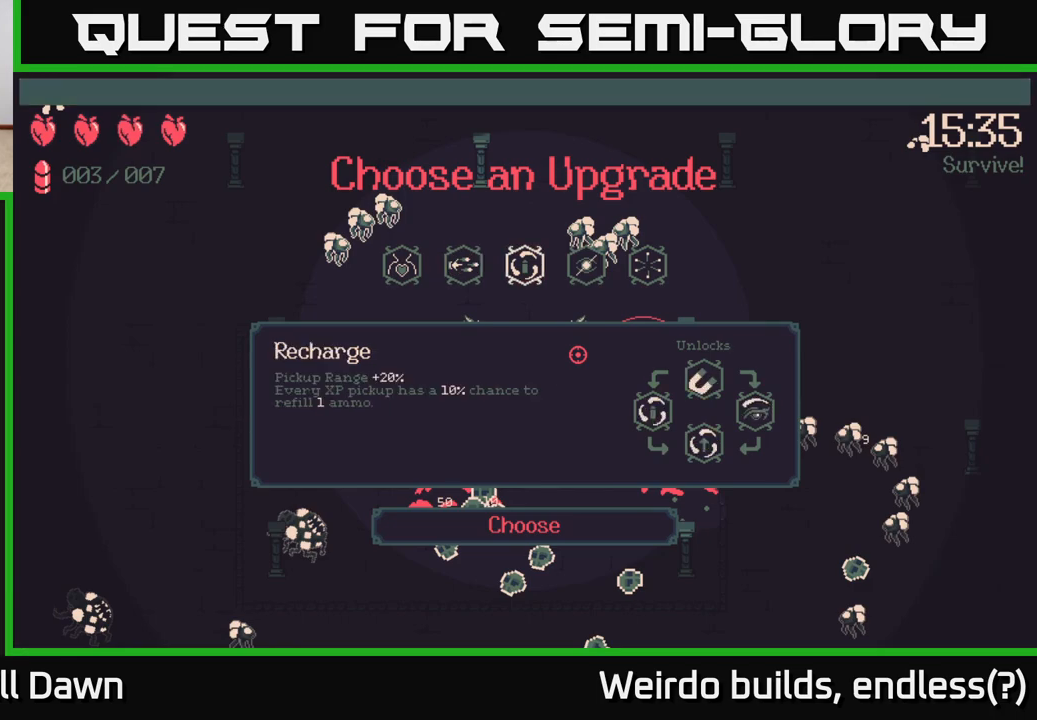
{"buttons": [], "left_stick": "center", "right_stick": "center", "events": [[33, "DPAD_RIGHT", "up"]]}
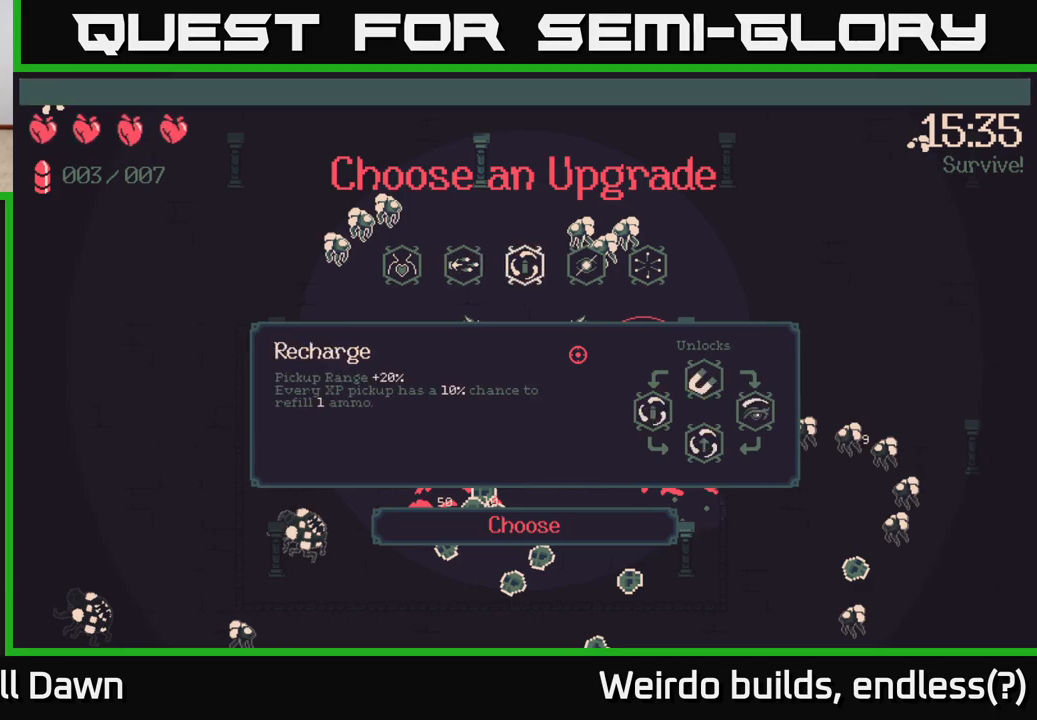
{"buttons": [], "left_stick": "center", "right_stick": "center", "events": [[33, "A", "down"], [67, "A", "up"]]}
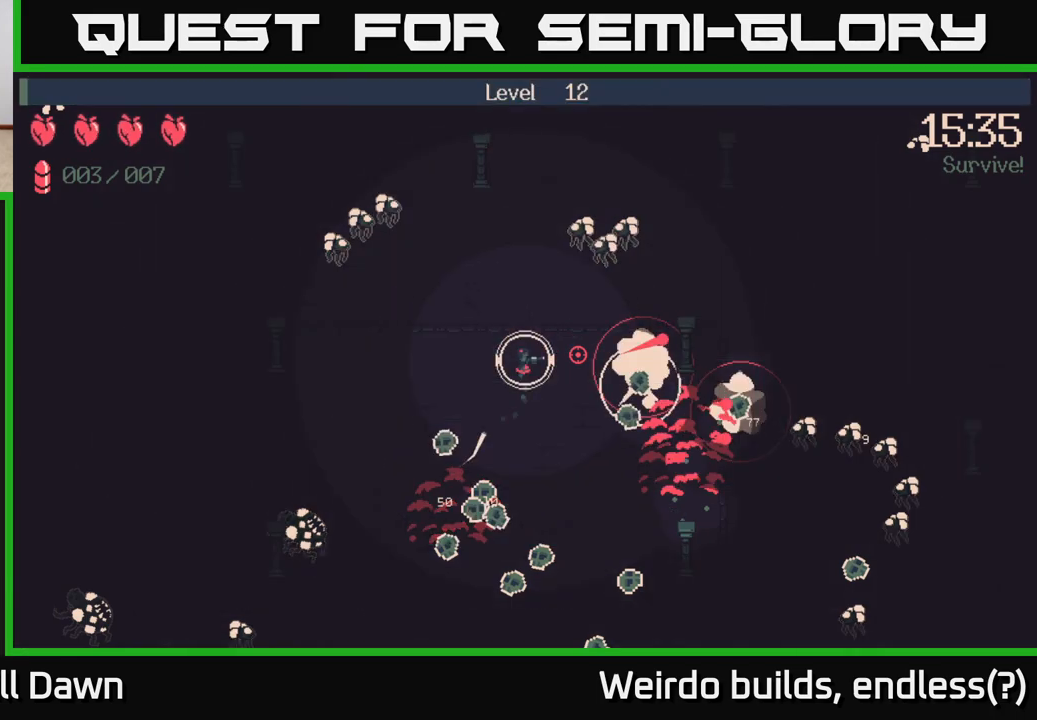
{"buttons": [], "left_stick": "down-right", "right_stick": "right", "events": [[50, "left_stick", "right"], [50, "right_stick", "right"], [133, "left_stick", "down-right"]]}
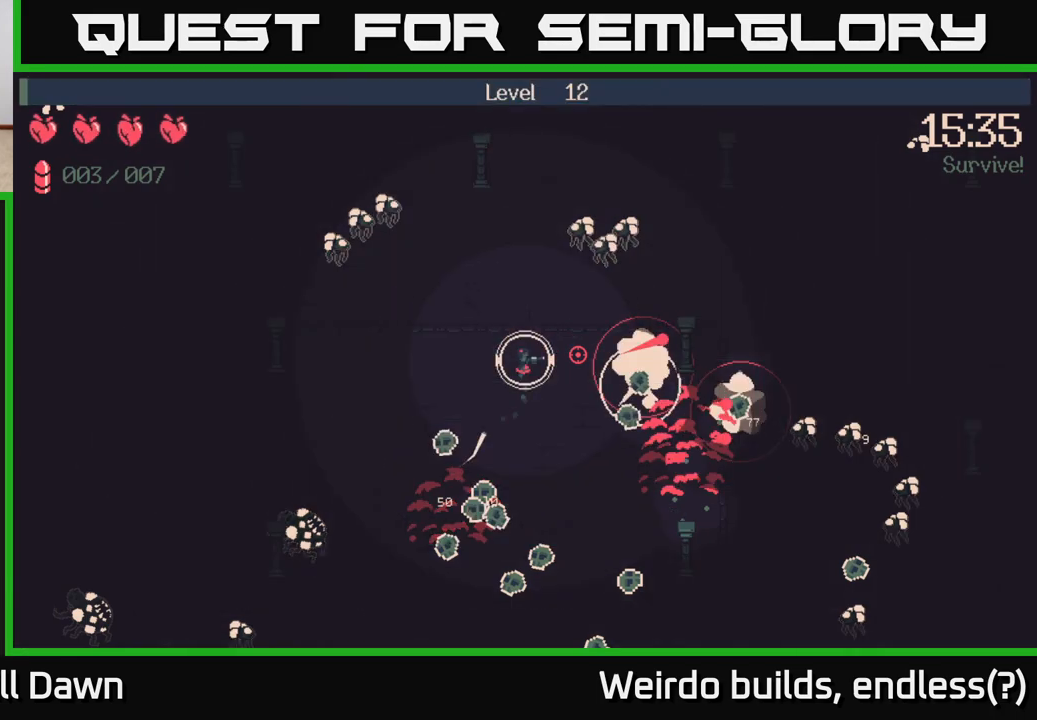
{"buttons": [], "left_stick": "down-right", "right_stick": "right", "events": []}
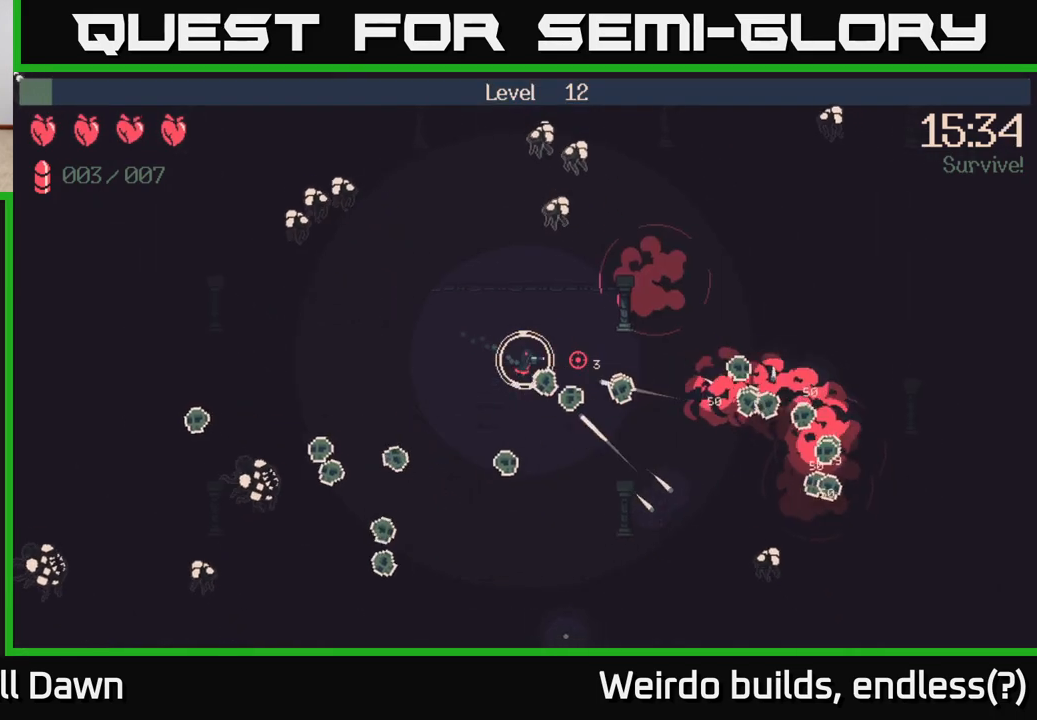
{"buttons": [], "left_stick": "down-right", "right_stick": "right", "events": [[217, "left_stick", "down-left"], [350, "left_stick", "down-right"]]}
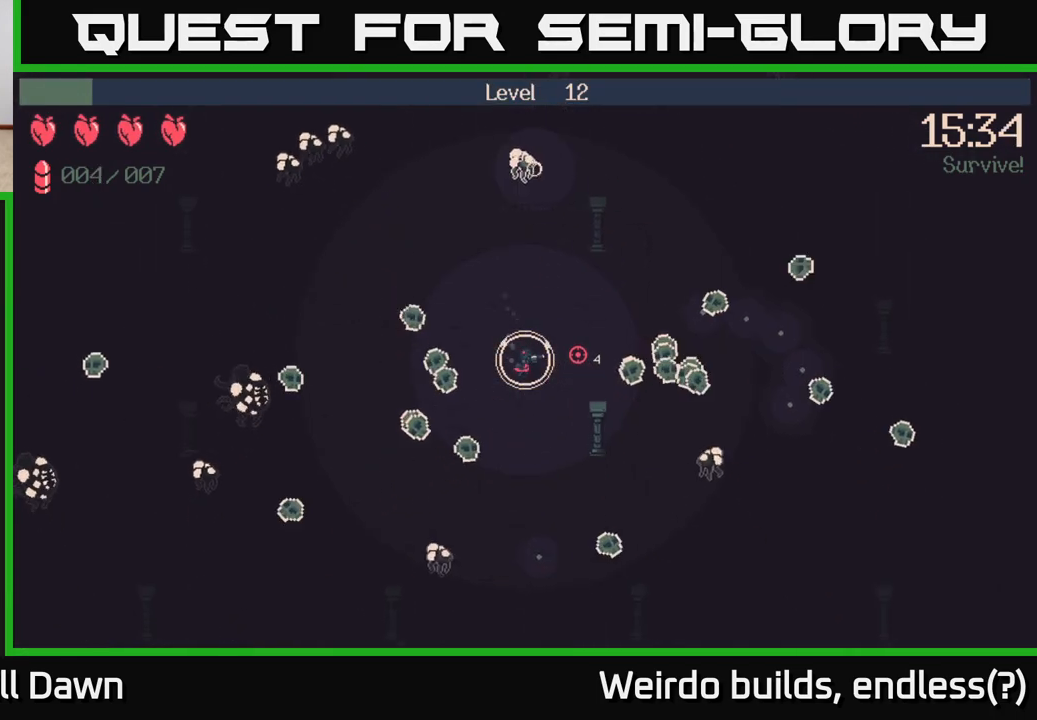
{"buttons": ["R2"], "left_stick": "up-left", "right_stick": "left", "events": [[50, "left_stick", "down-left"], [117, "right_stick", "left"], [183, "left_stick", "up-left"], [283, "R2", "down"]]}
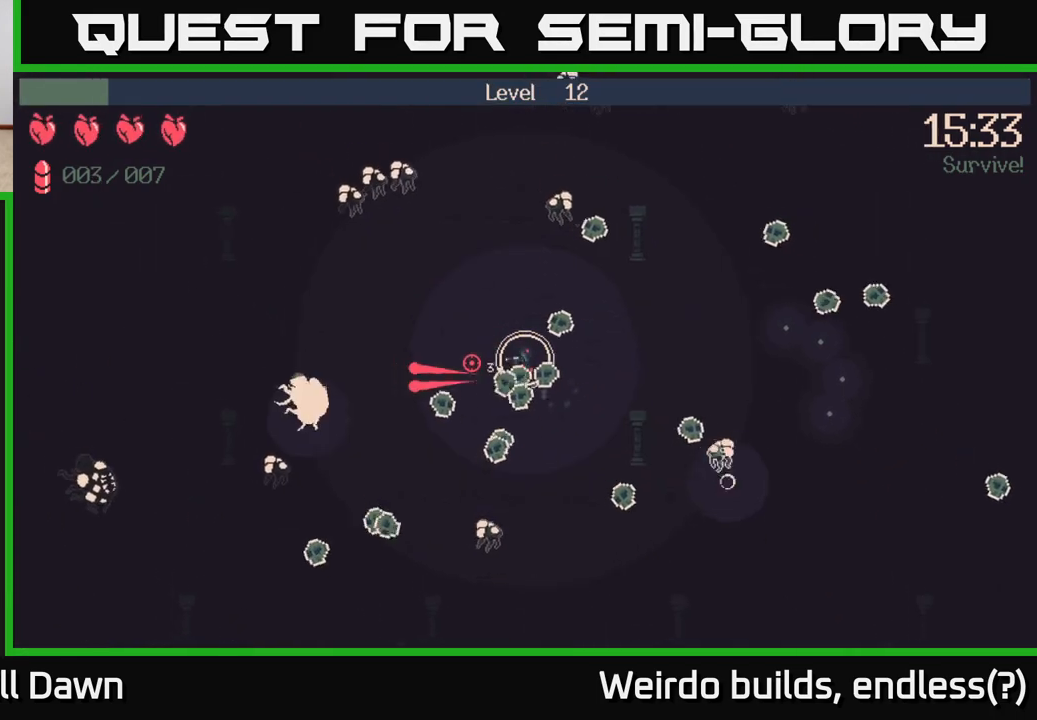
{"buttons": ["R2"], "left_stick": "down-left", "right_stick": "up-left", "events": [[433, "right_stick", "up-left"], [450, "left_stick", "down-left"]]}